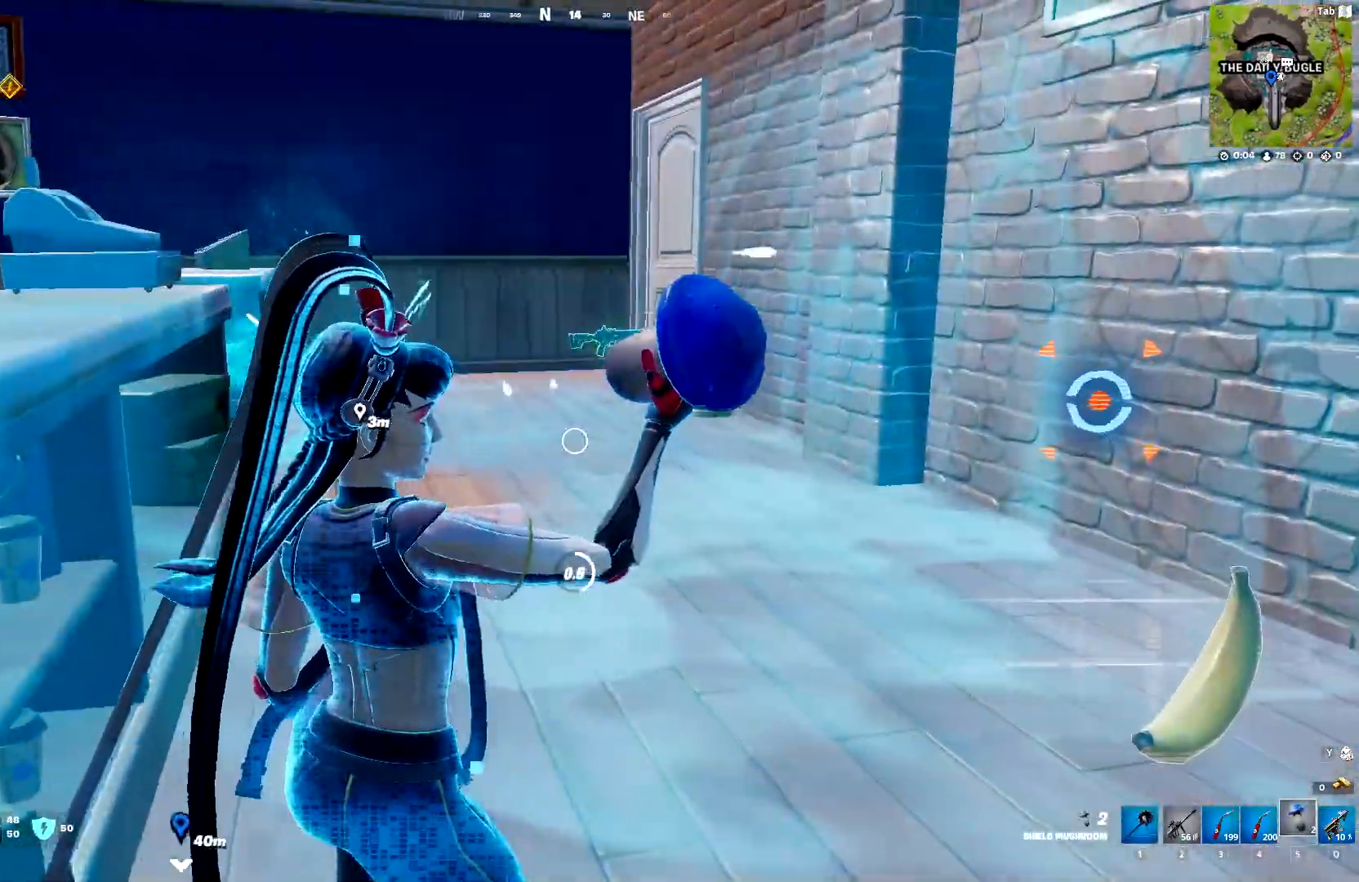
Gameplay with keyboard; each line is a JSON object with the keys held at the frame after it. "events" lists presses ("down") and releases ("up") of "1", "2", "3", "4", "5", "a", "alt", "c", "caps_lock", "ctrl", "d", "e", "f", "g", "q", "r", "s", "shift", "space", "t", "tab", "v", "w", "x" and "z" between this image and that frame as [ms after this image, input, new state], when the widget could be followed in between. No other keys are recorded. Mouse input is not recorded.
{"keys": [], "events": []}
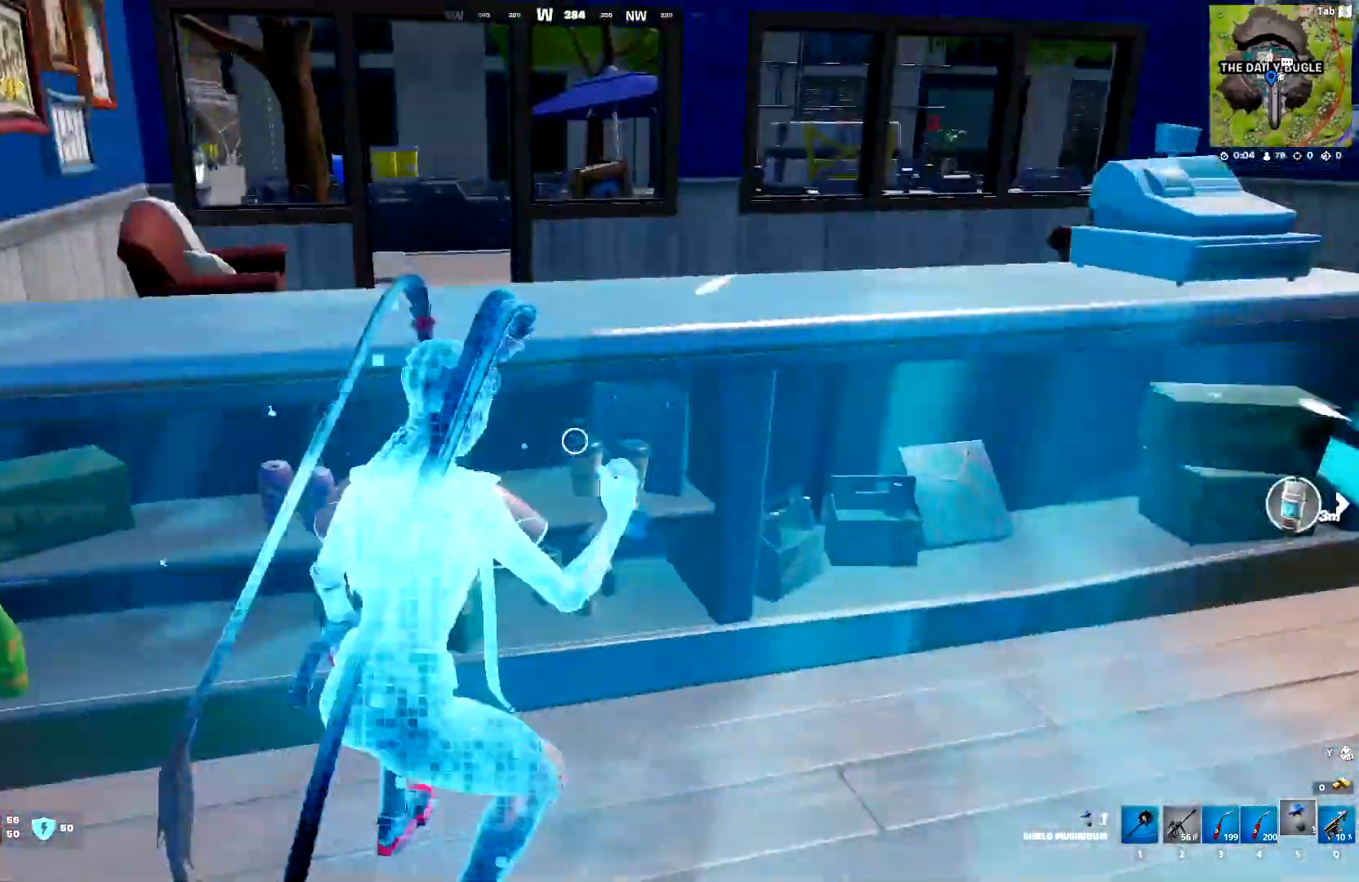
{"keys": ["a"], "events": [[267, "a", "down"]]}
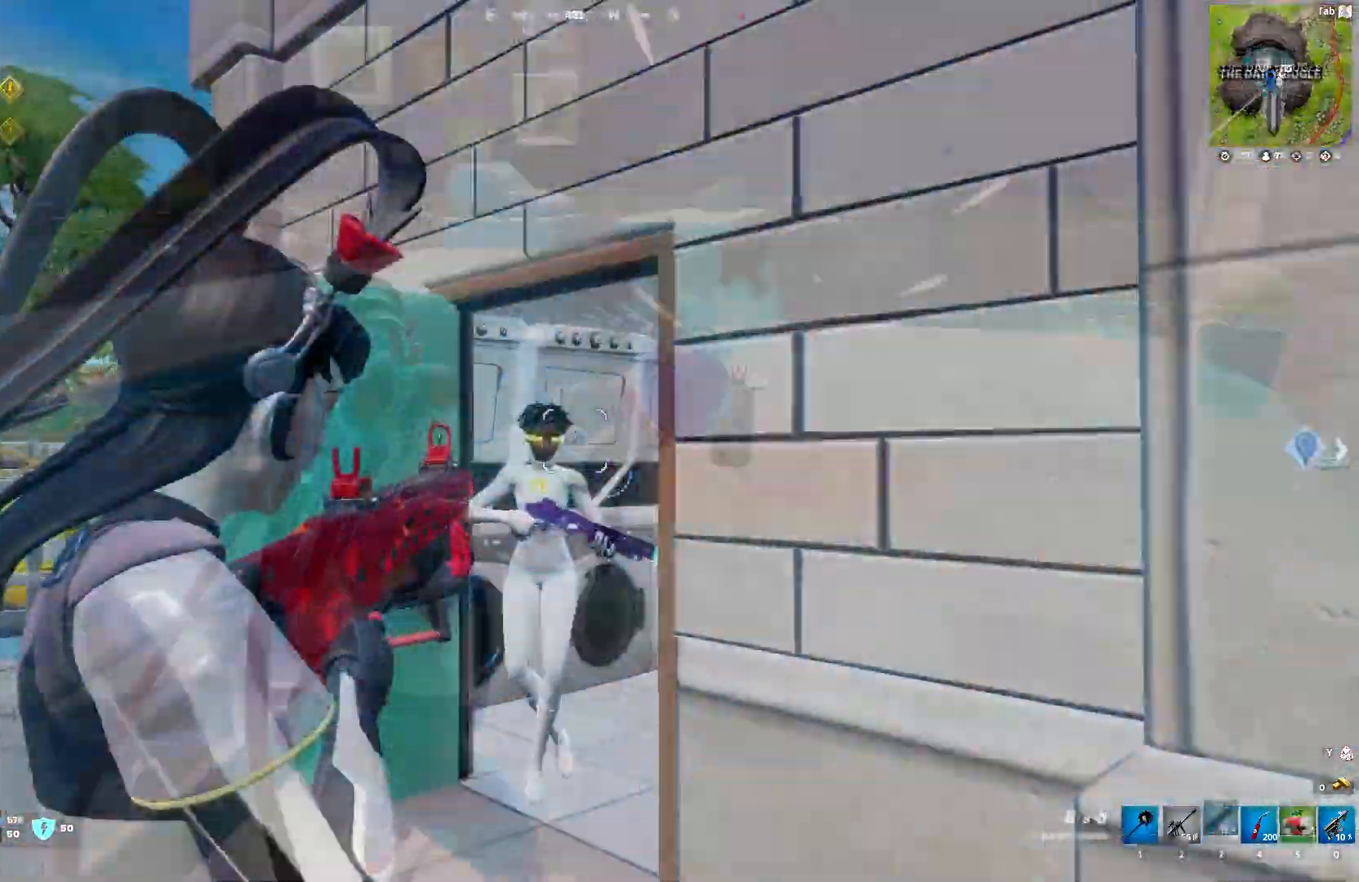
{"keys": ["d"], "events": [[50, "a", "up"], [50, "d", "down"], [233, "space", "down"], [367, "space", "up"]]}
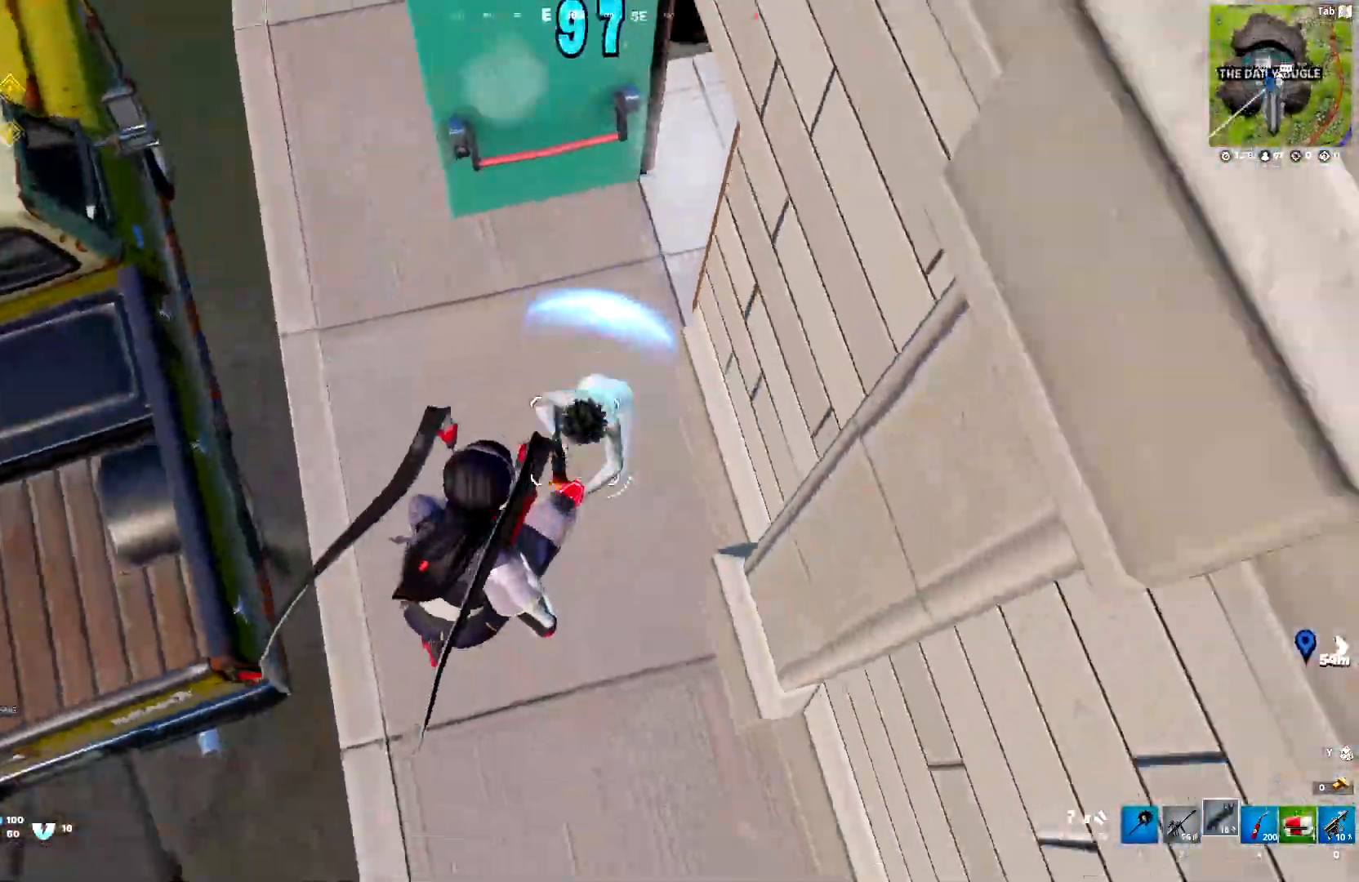
{"keys": ["a"], "events": [[117, "d", "up"], [167, "a", "down"], [167, "s", "down"], [483, "s", "up"]]}
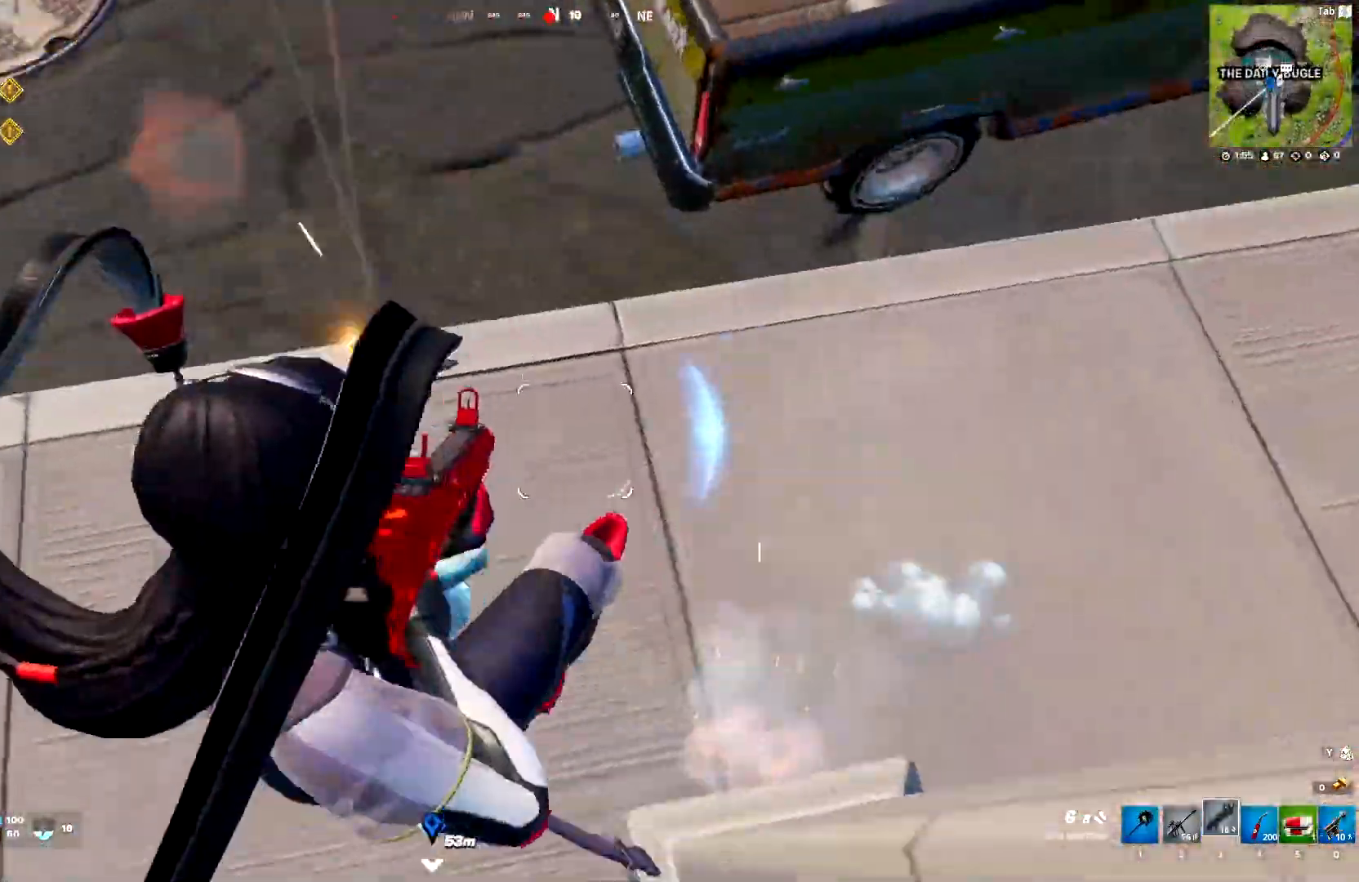
{"keys": ["a", "w"], "events": [[367, "space", "down"], [500, "space", "up"], [500, "w", "down"]]}
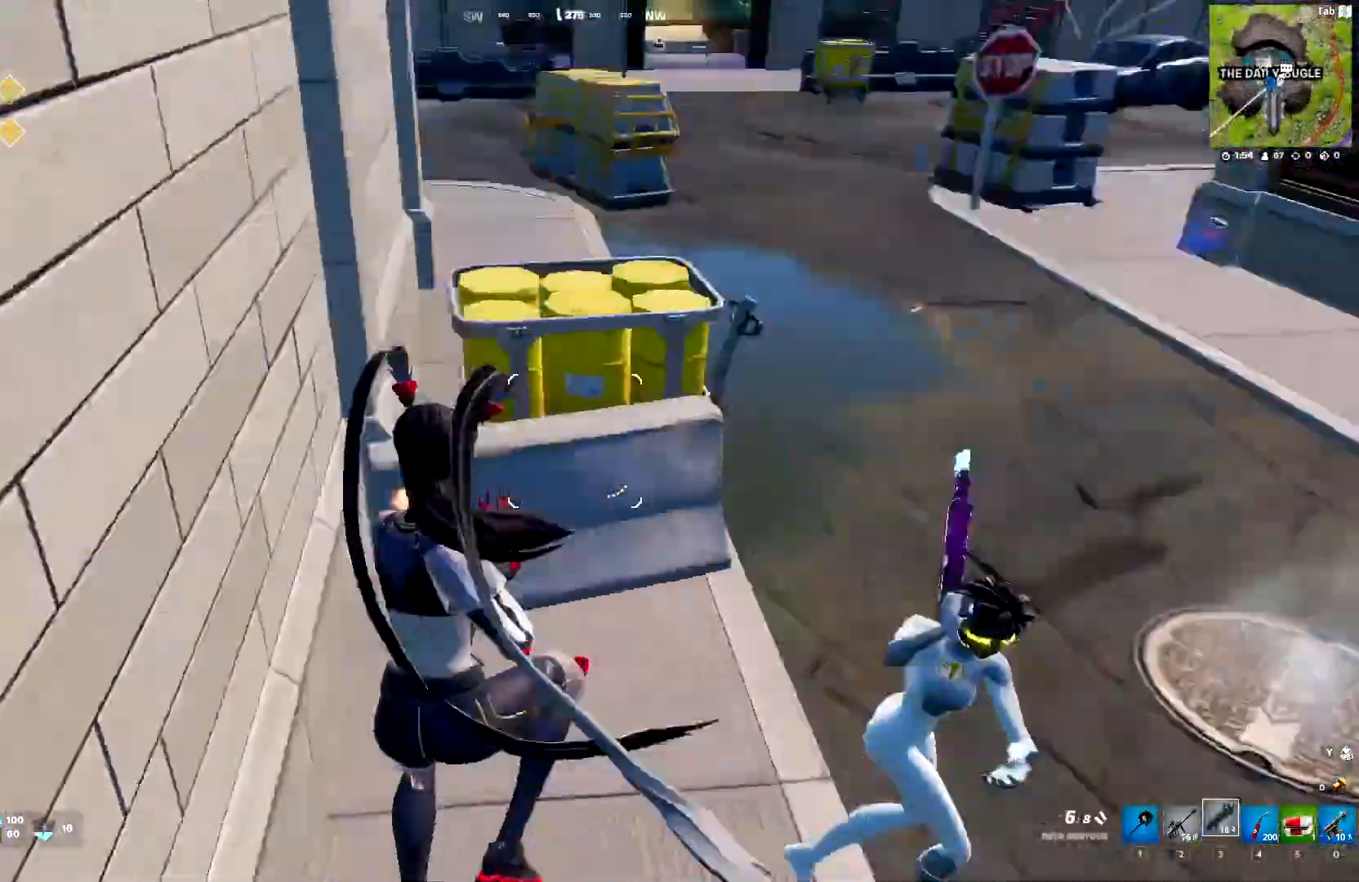
{"keys": ["w"], "events": [[100, "a", "up"], [150, "4", "down"], [150, "a", "down"], [183, "a", "up"], [233, "4", "up"]]}
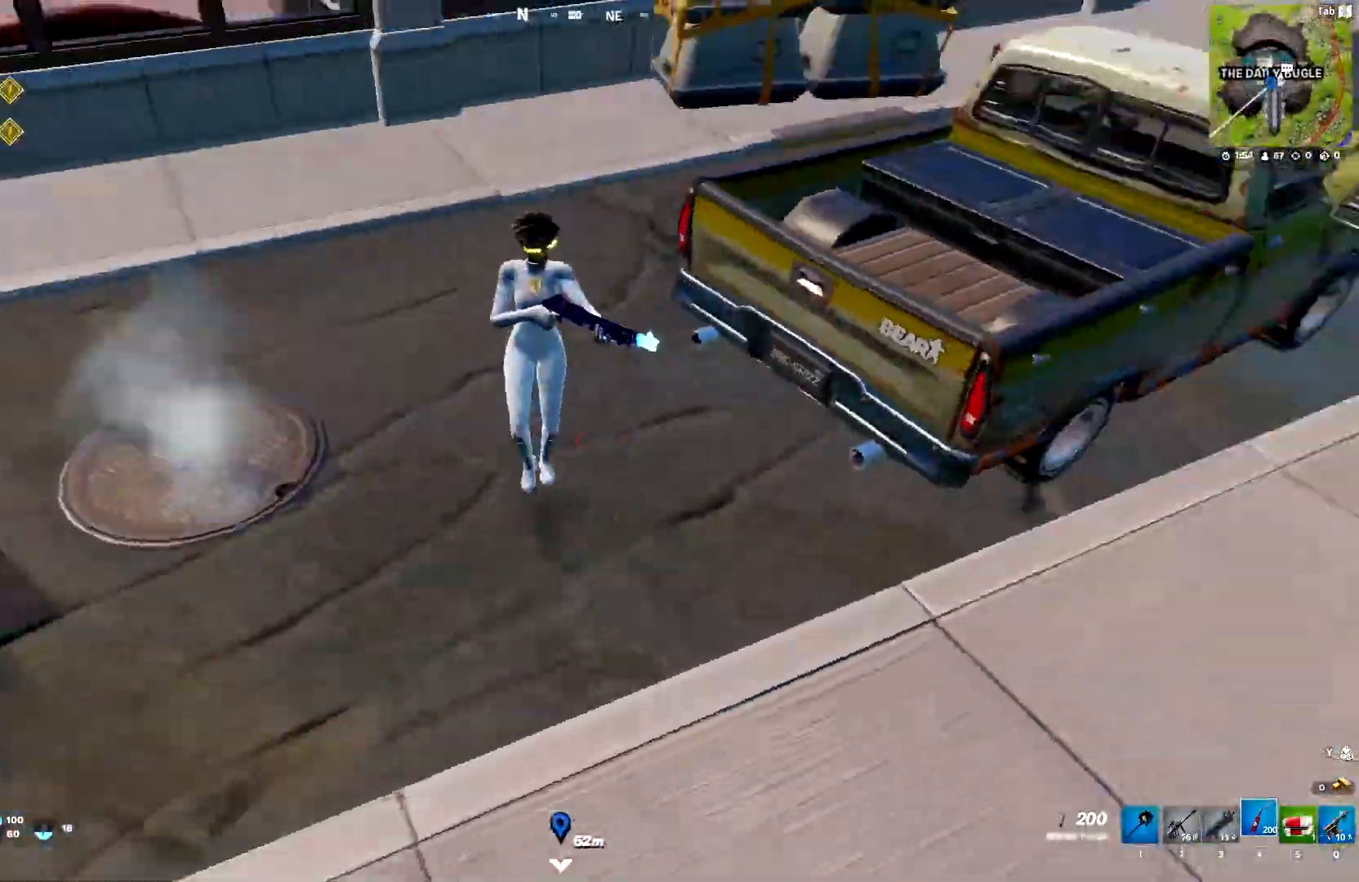
{"keys": ["a", "c", "w"], "events": [[17, "d", "down"], [483, "a", "down"], [483, "c", "down"], [483, "d", "up"]]}
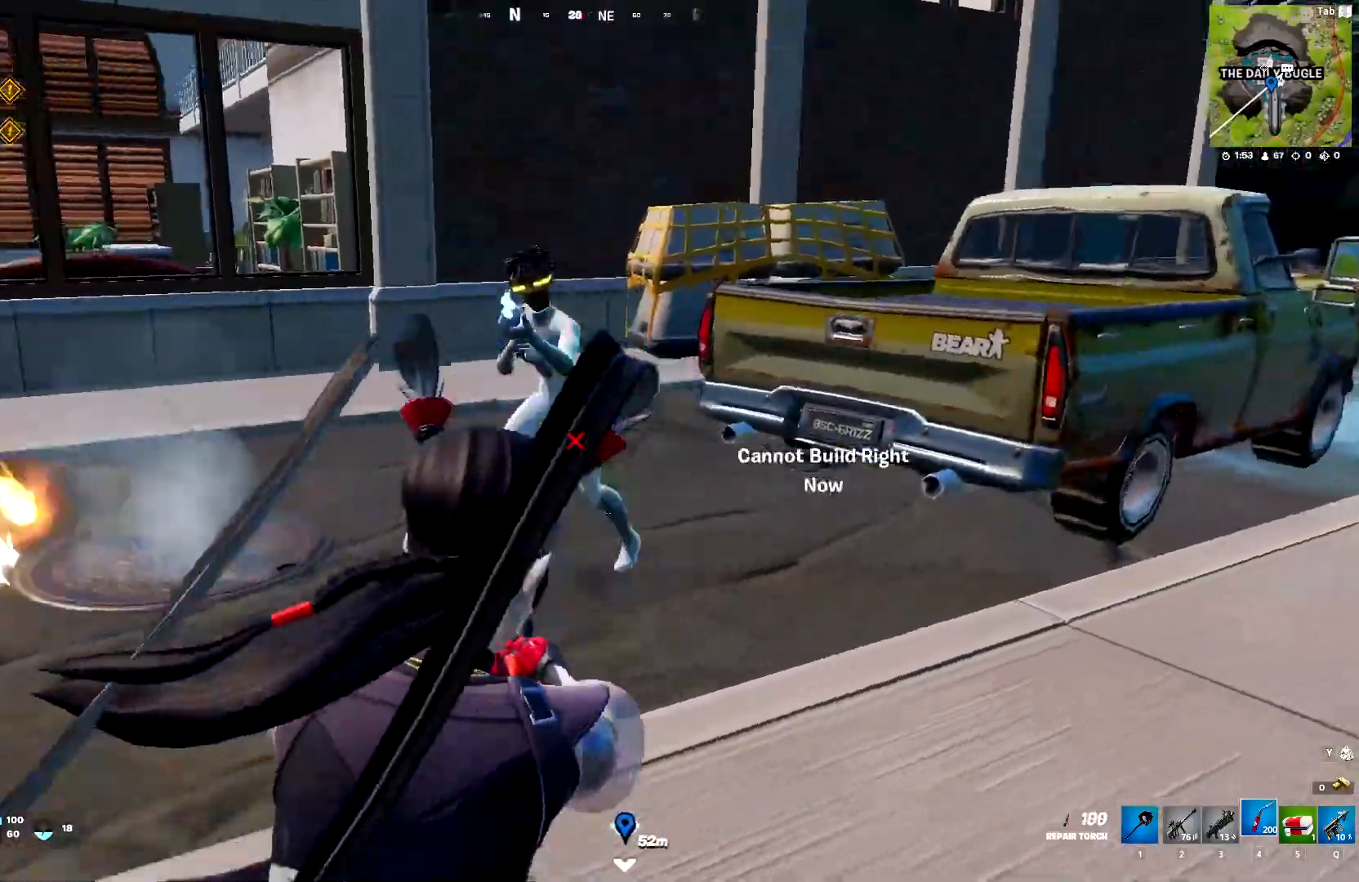
{"keys": ["a", "w"], "events": [[83, "a", "up"], [133, "a", "down"], [183, "c", "up"], [183, "space", "down"], [317, "w", "up"], [367, "f", "down"], [367, "space", "up"], [417, "w", "down"], [500, "f", "up"]]}
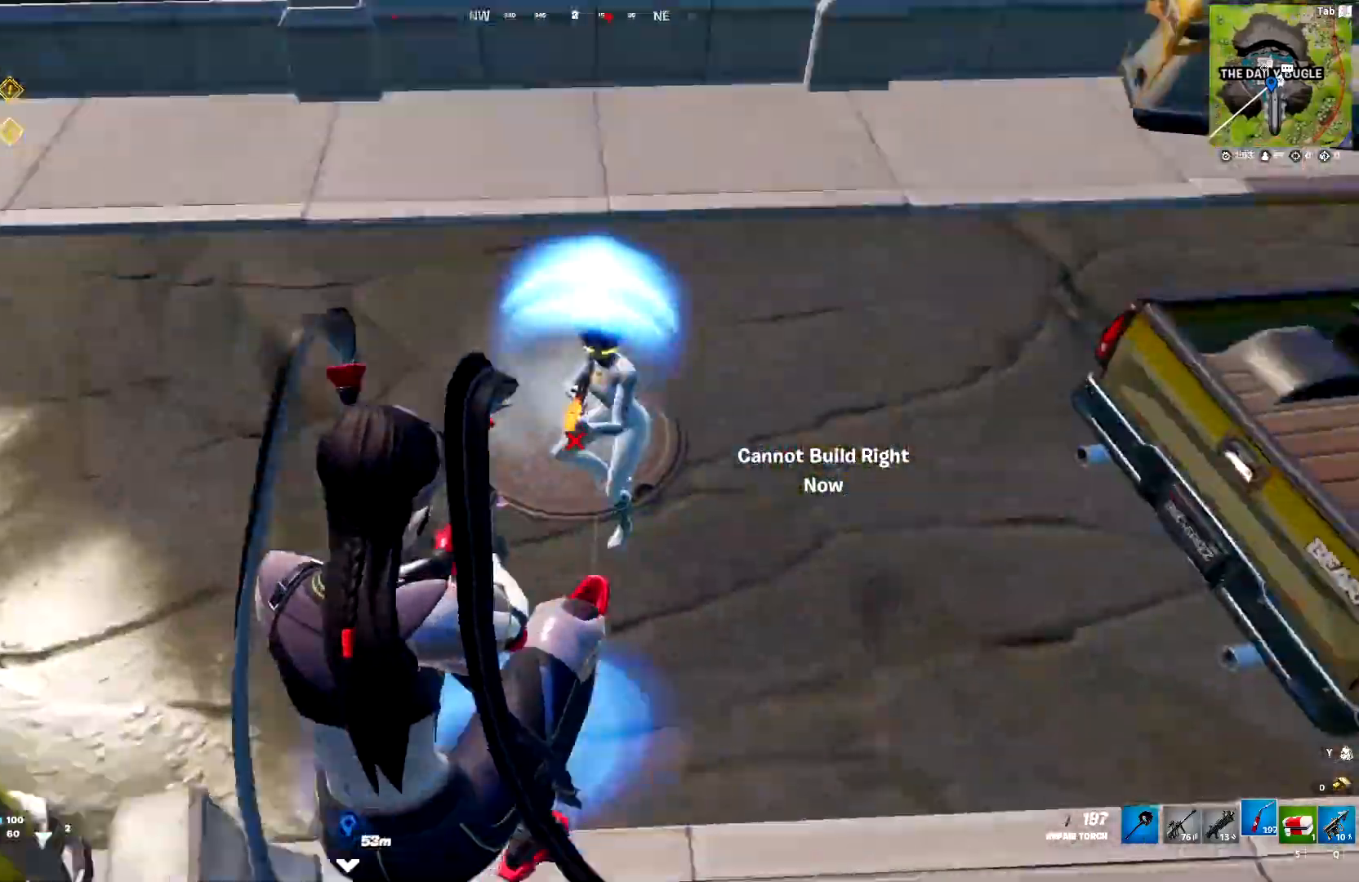
{"keys": ["a"], "events": [[100, "3", "down"], [100, "w", "up"], [150, "3", "up"], [200, "2", "down"], [283, "2", "up"]]}
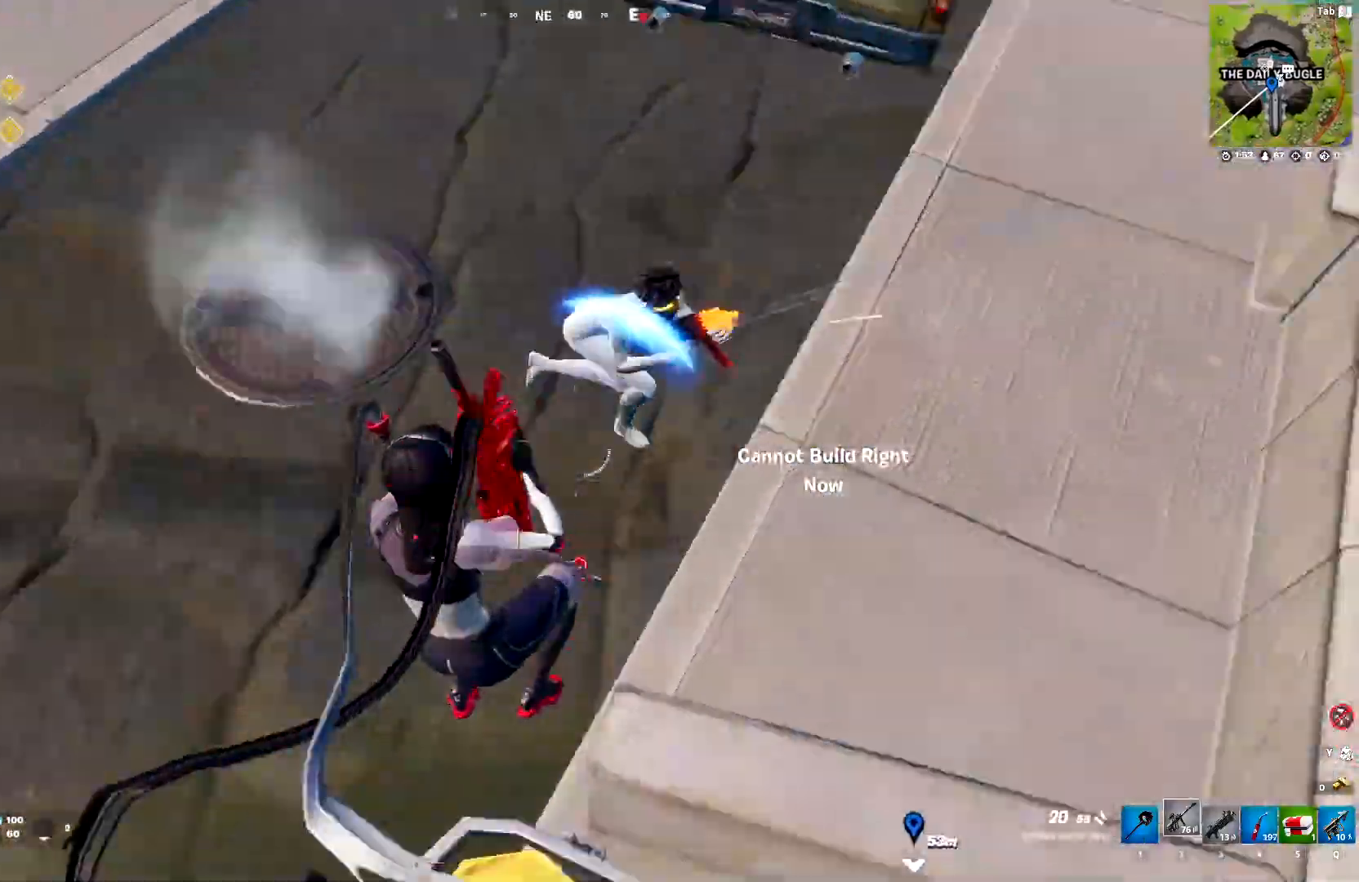
{"keys": ["d"]}
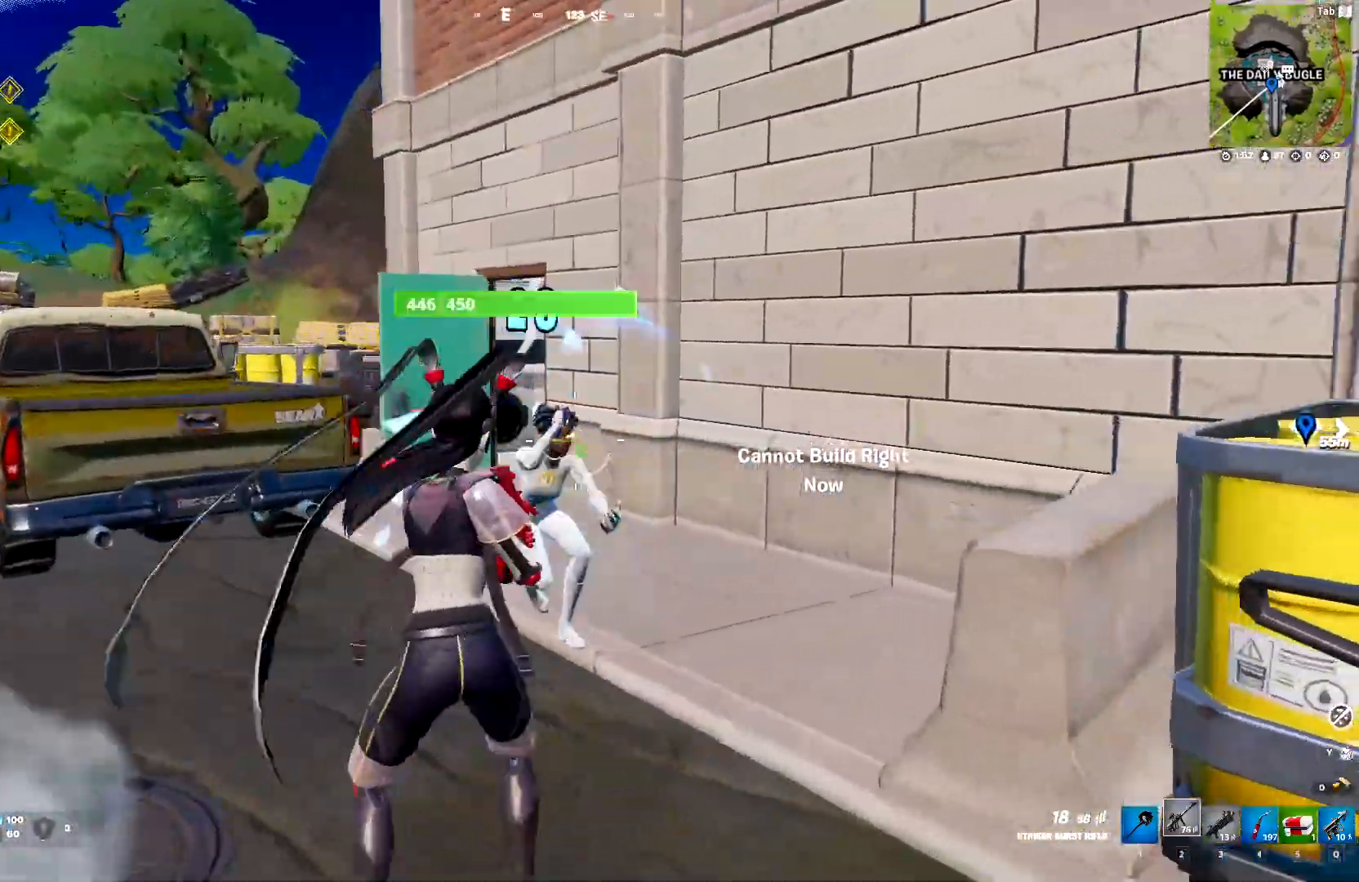
{"keys": [], "events": [[83, "ctrl", "down"], [133, "ctrl", "up"], [217, "ctrl", "down"], [317, "ctrl", "up"], [400, "ctrl", "down"], [450, "ctrl", "up"], [500, "d", "up"]]}
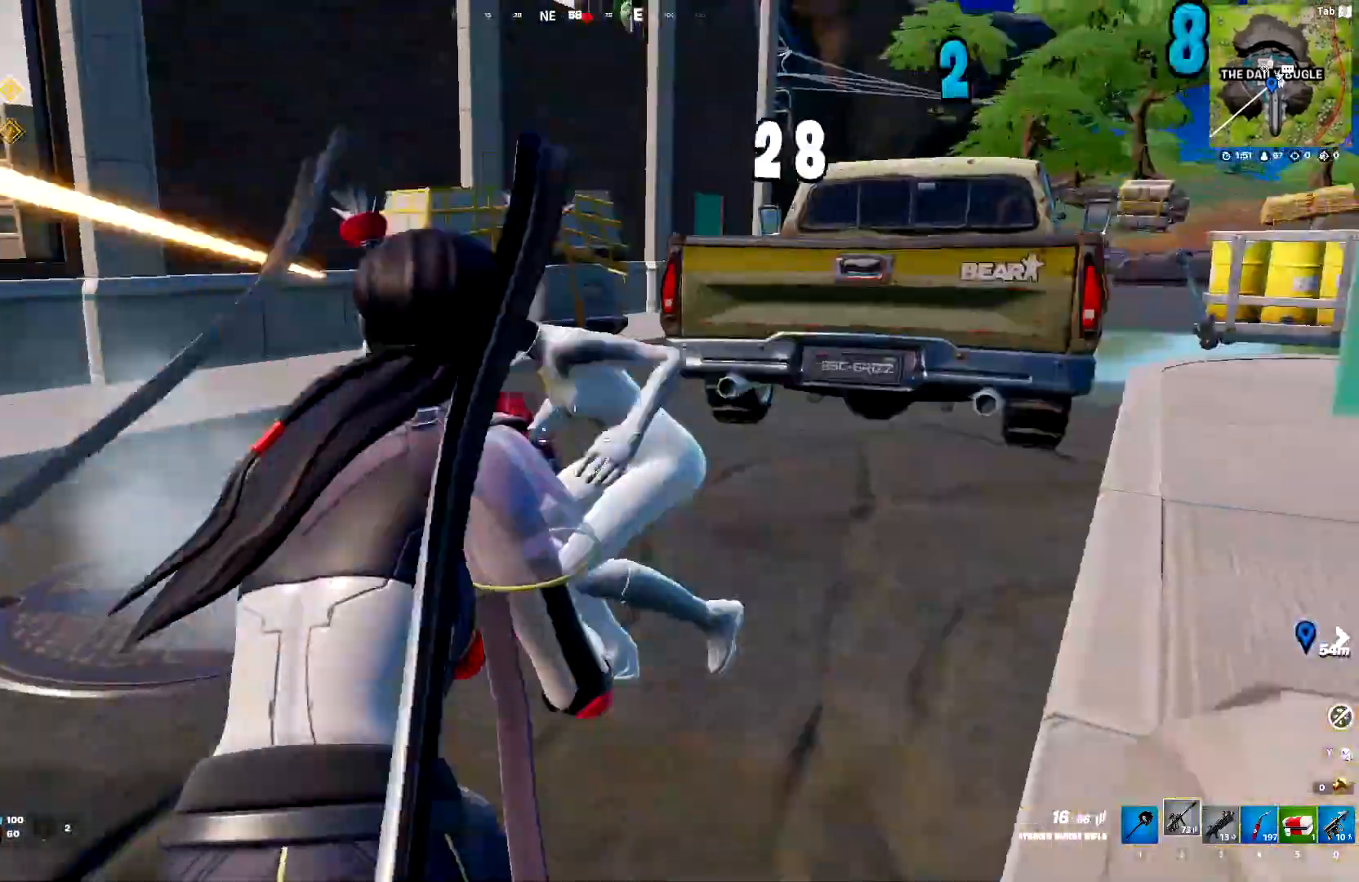
{"keys": ["a"], "events": [[183, "a", "down"], [183, "space", "down"], [333, "space", "up"], [383, "space", "down"], [467, "space", "up"]]}
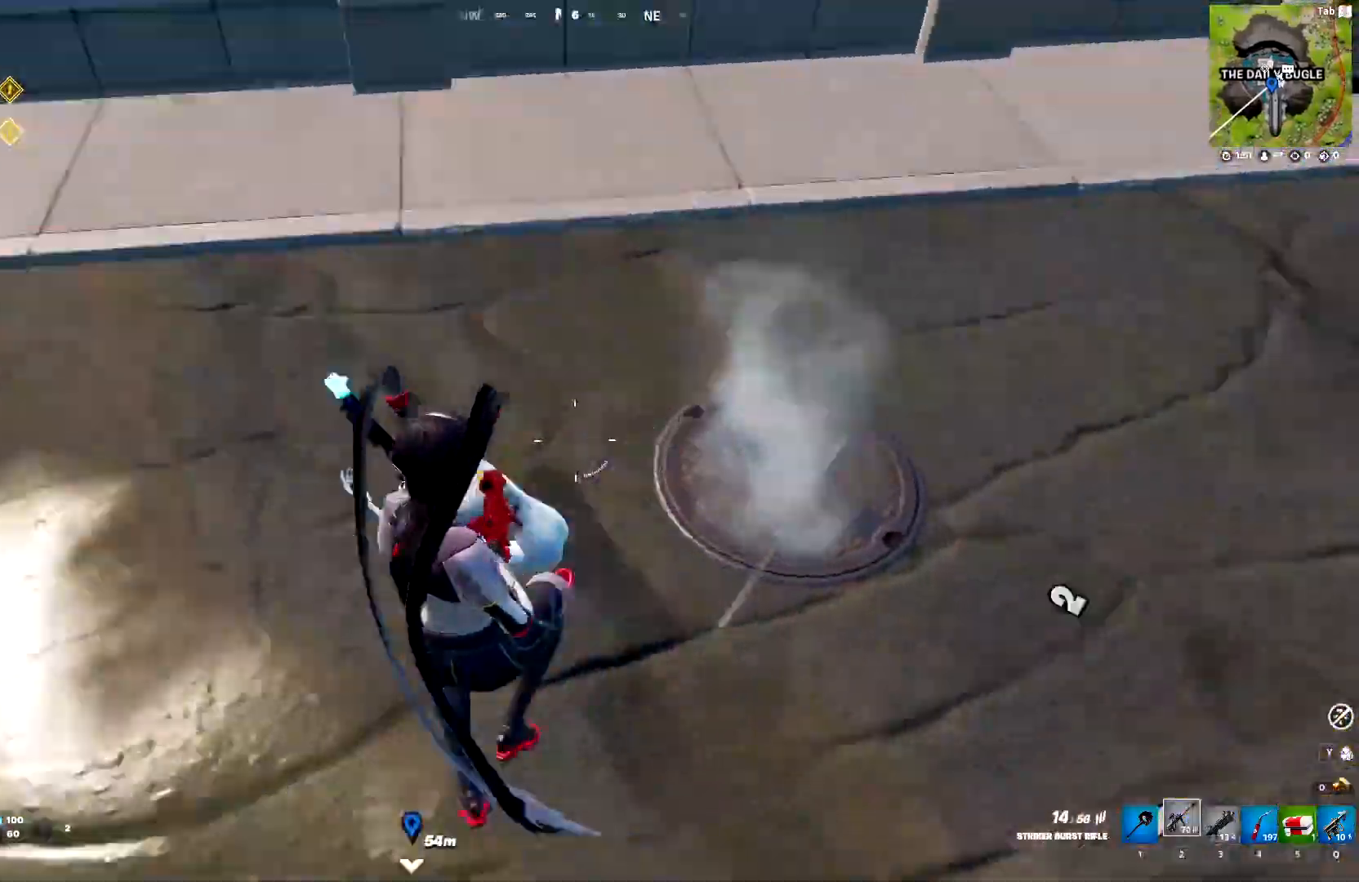
{"keys": ["3", "a"], "events": [[483, "3", "down"]]}
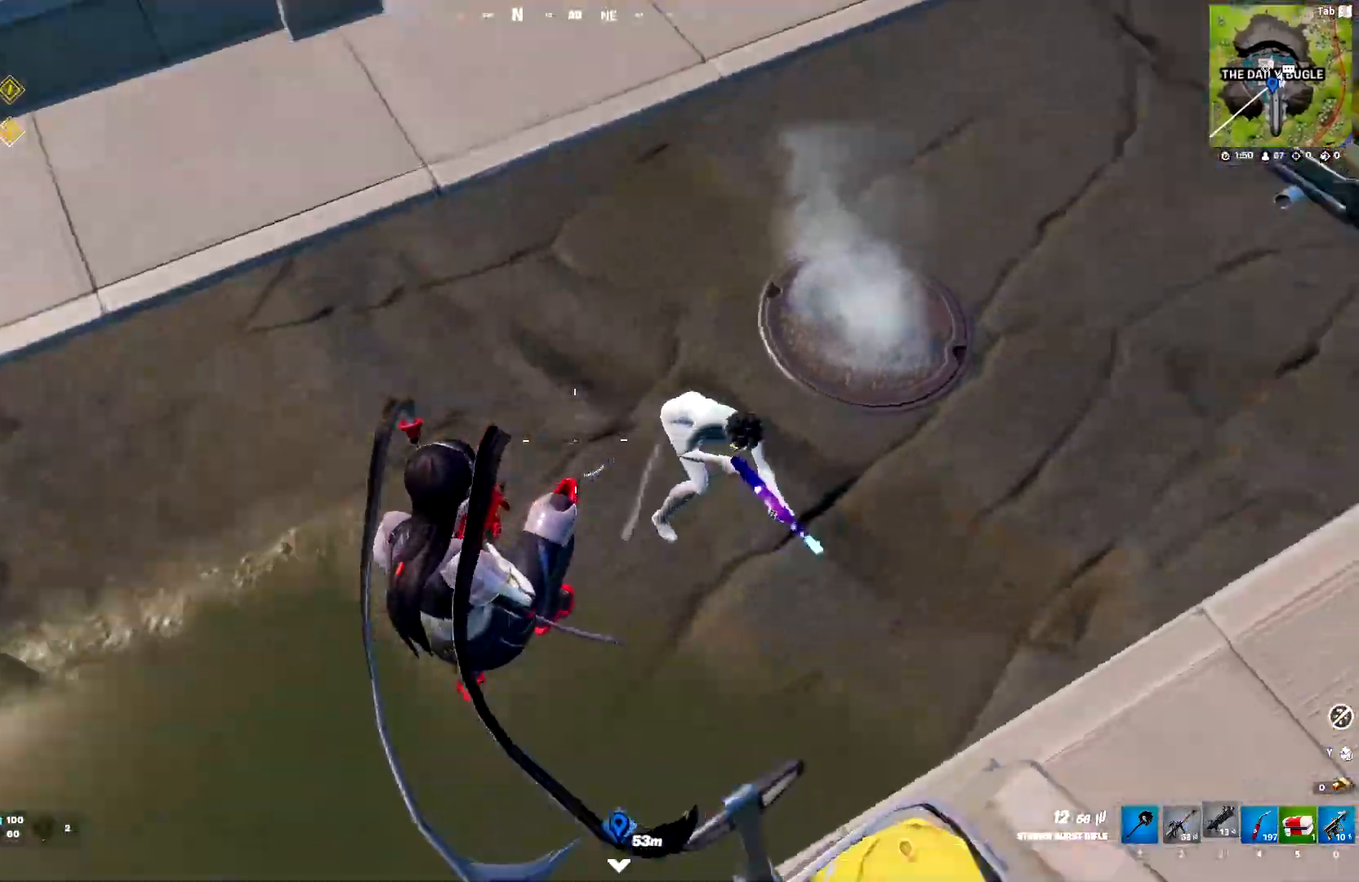
{"keys": ["d"], "events": [[83, "3", "up"], [317, "a", "up"], [317, "d", "down"]]}
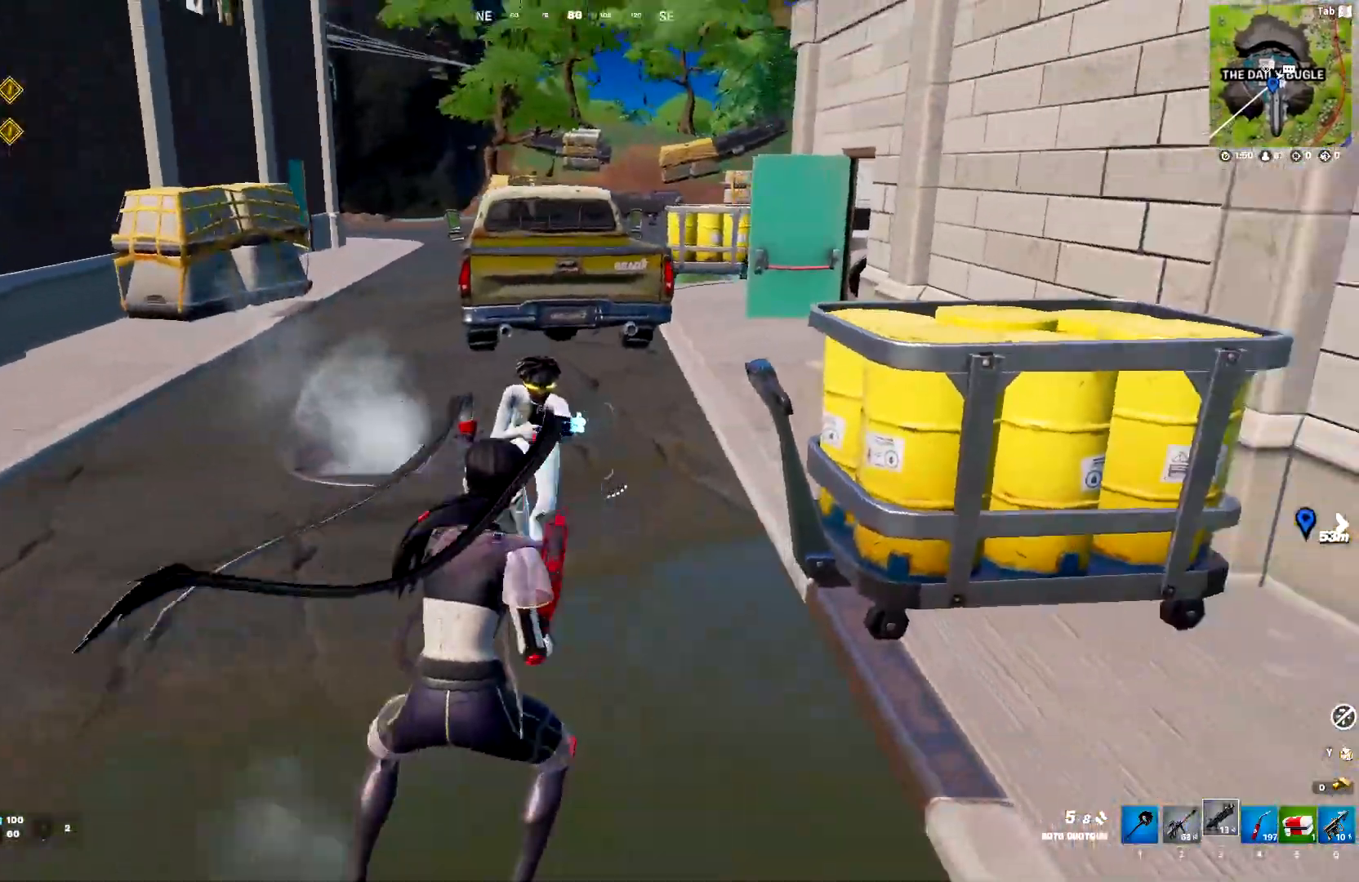
{"keys": ["d", "w"], "events": [[100, "space", "down"], [150, "w", "down"], [283, "space", "up"]]}
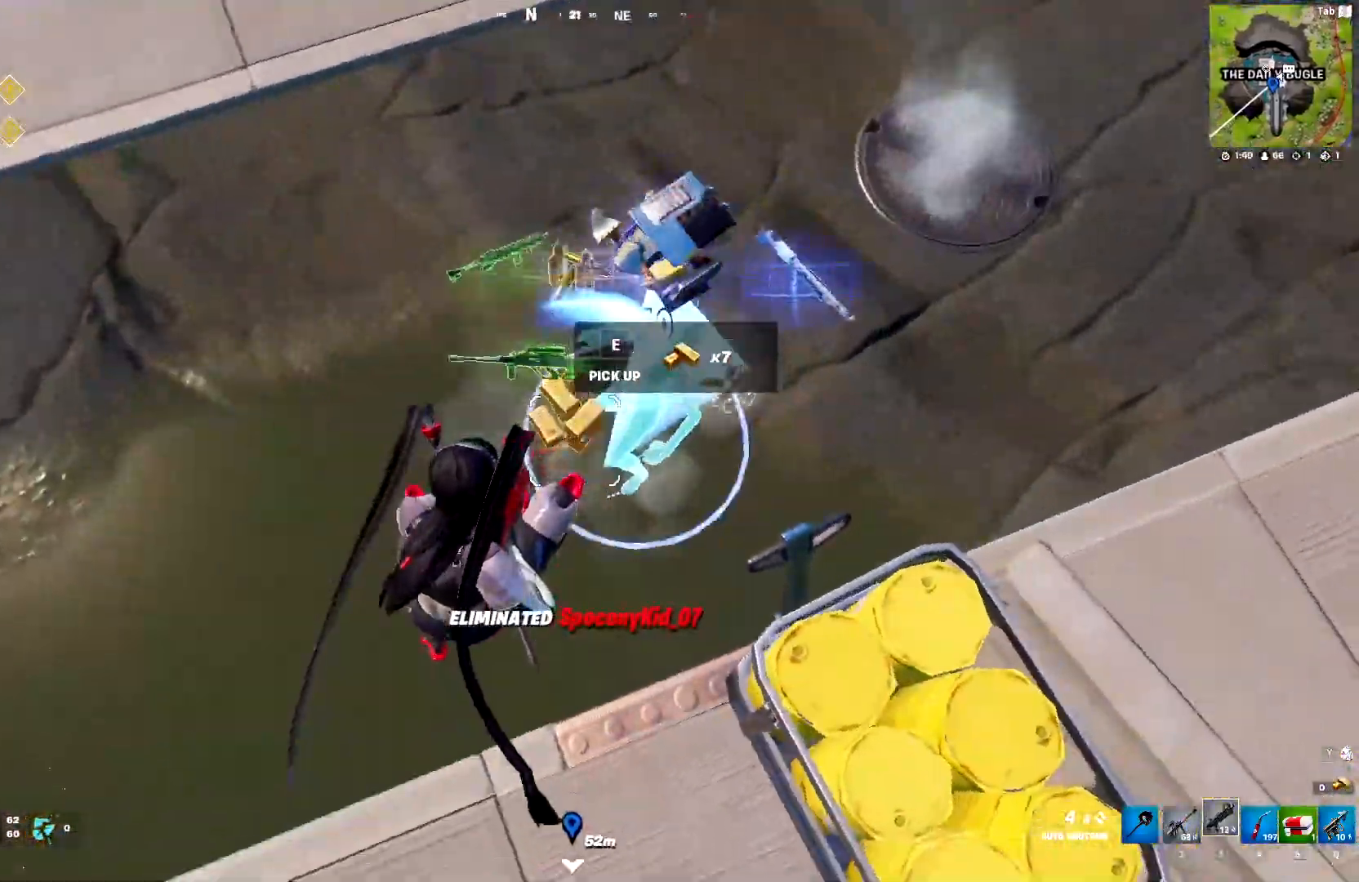
{"keys": ["w"], "events": [[67, "d", "up"], [167, "1", "down"], [250, "1", "up"]]}
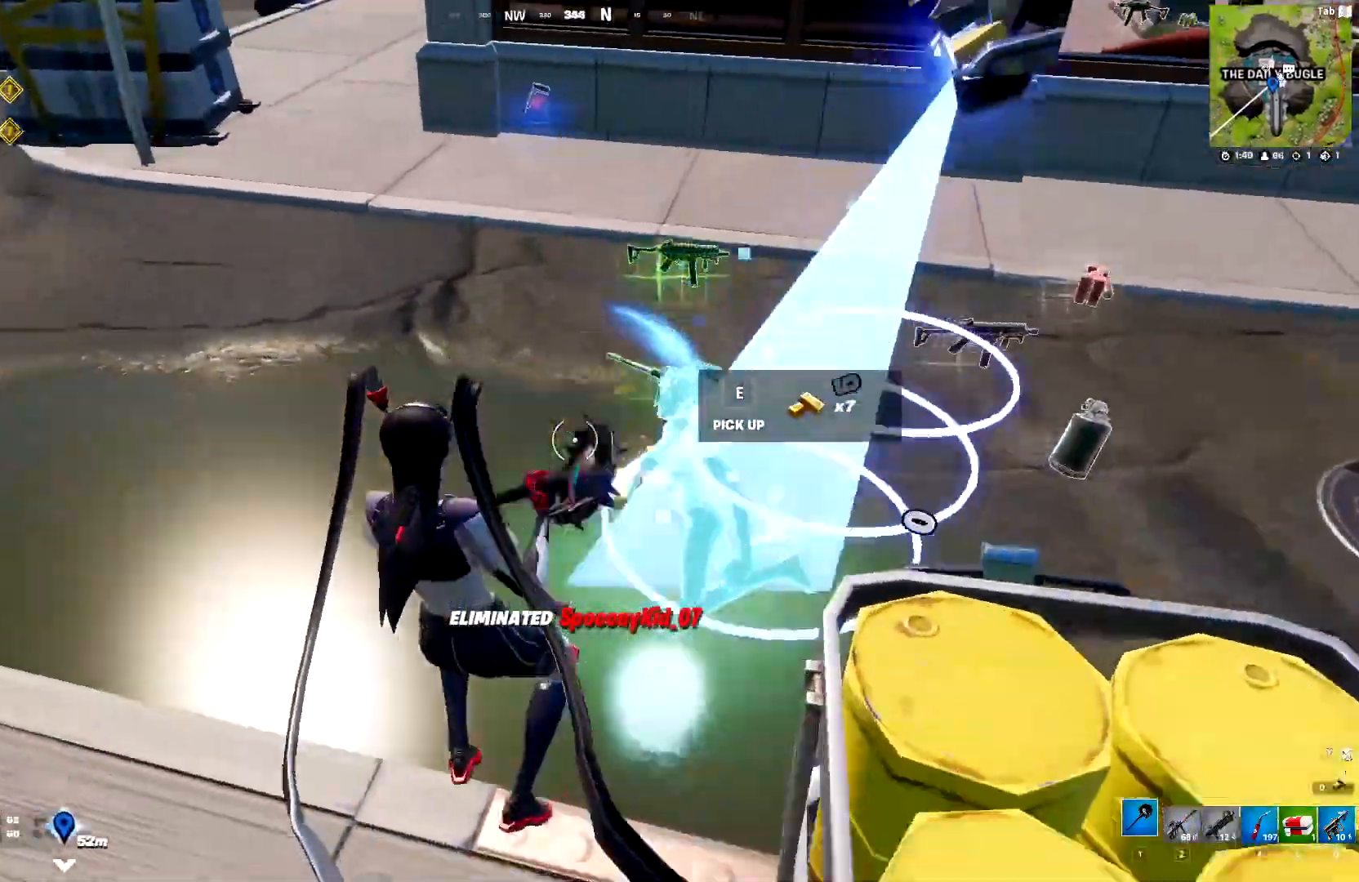
{"keys": ["a", "e", "w"], "events": [[33, "e", "down"], [83, "e", "up"], [183, "e", "down"], [217, "a", "down"], [267, "e", "up"], [317, "e", "down"], [367, "a", "up"], [417, "a", "down"], [417, "e", "up"], [500, "e", "down"]]}
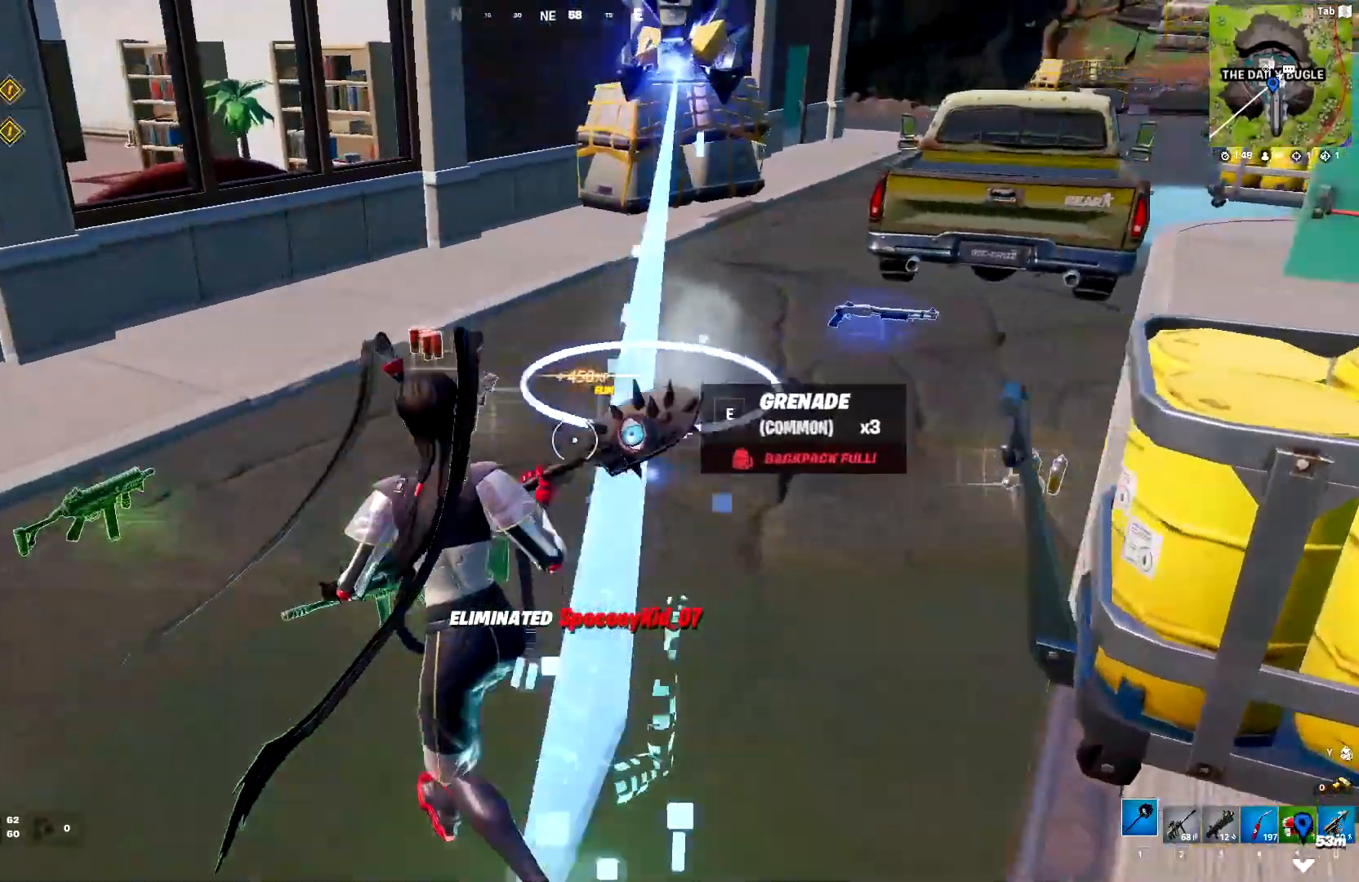
{"keys": ["a", "e", "w"], "events": [[50, "e", "up"], [150, "e", "down"], [233, "e", "up"], [333, "e", "down"], [383, "e", "up"], [467, "e", "down"]]}
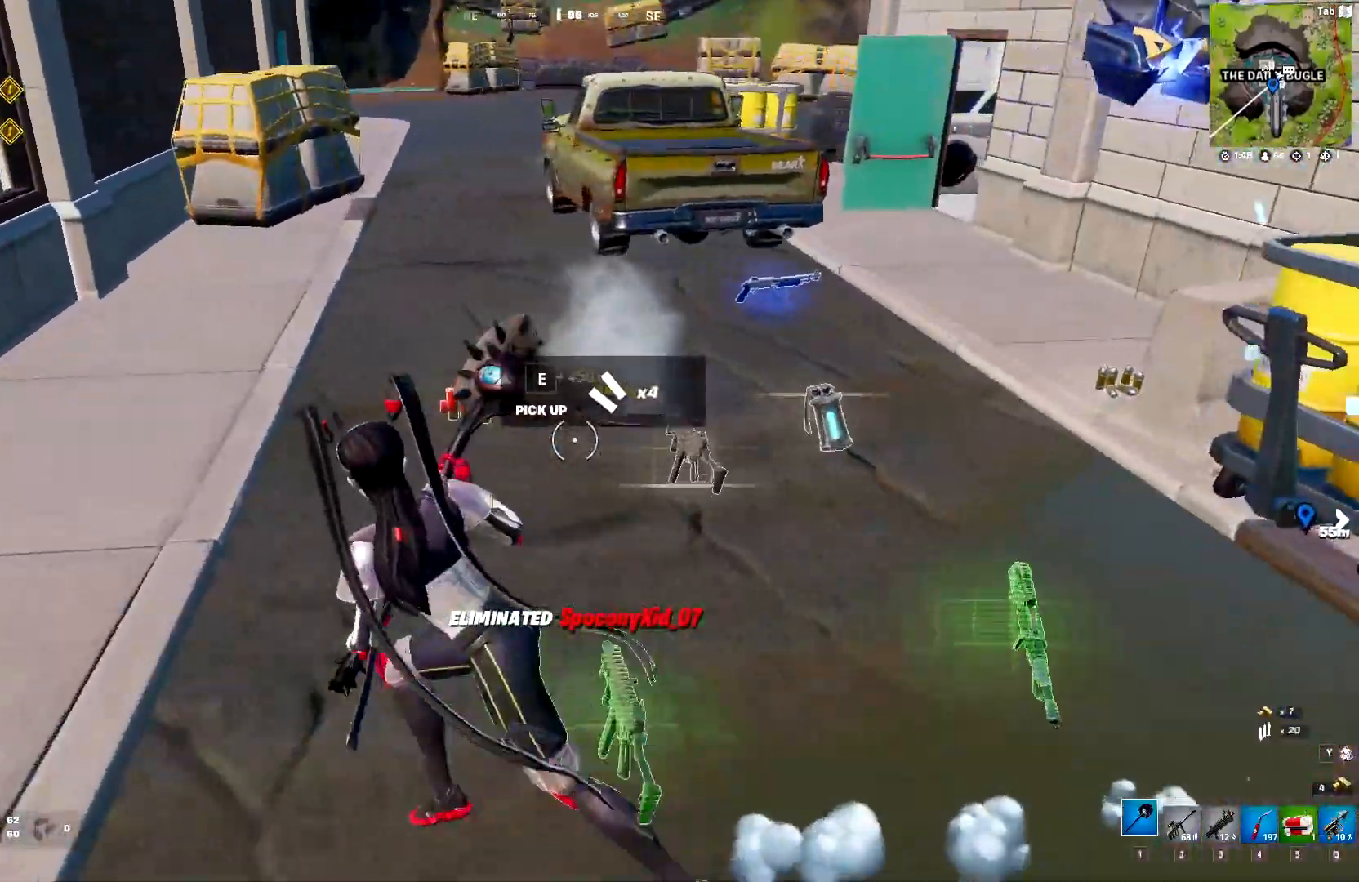
{"keys": ["a", "e", "w"], "events": [[17, "a", "up"], [67, "e", "up"], [167, "a", "down"], [167, "e", "down"], [200, "e", "up"], [300, "e", "down"], [400, "e", "up"], [483, "e", "down"]]}
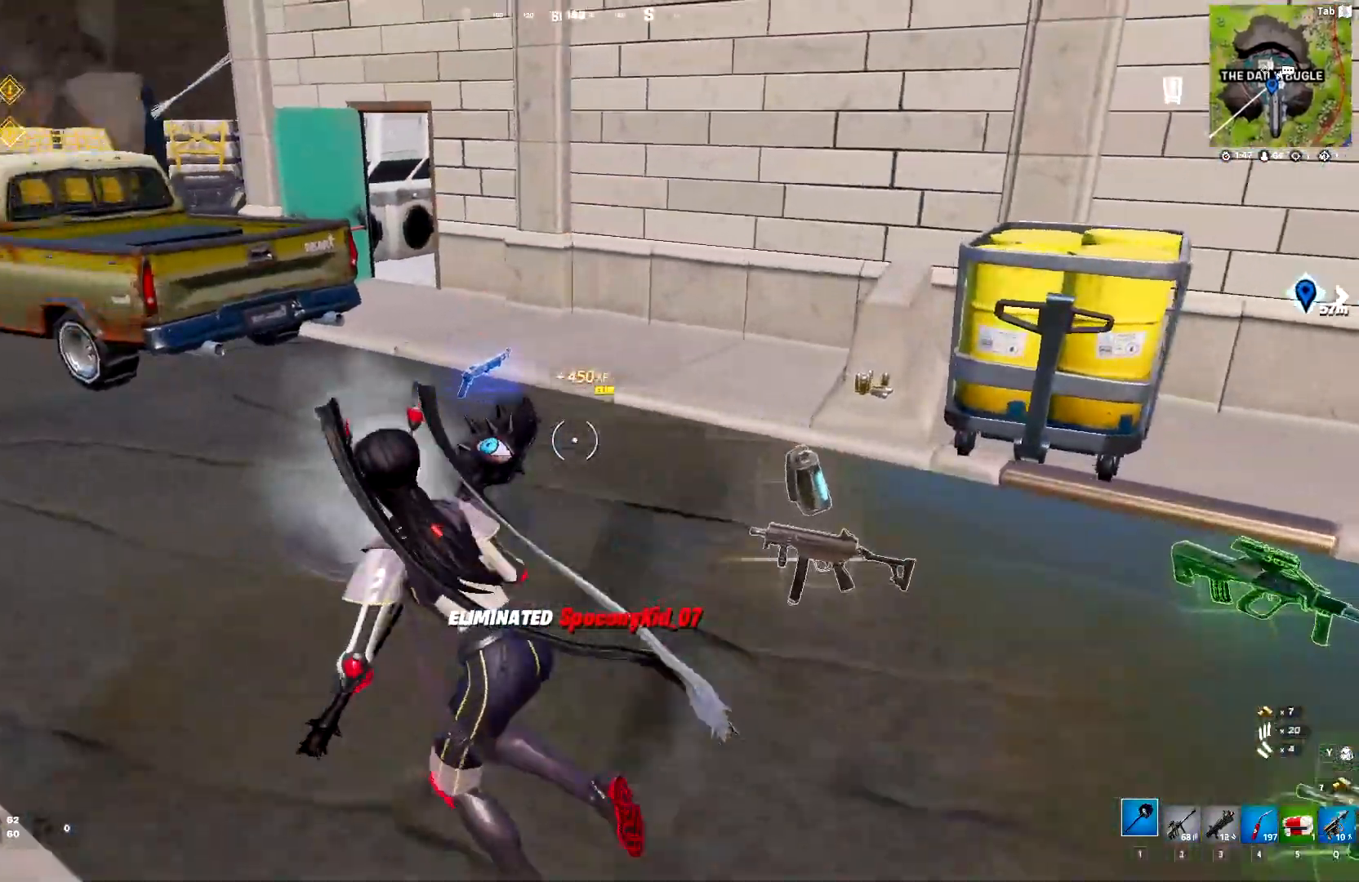
{"keys": ["w"], "events": [[83, "e", "up"], [183, "3", "down"], [217, "a", "up"], [267, "3", "up"], [367, "e", "down"], [450, "e", "up"]]}
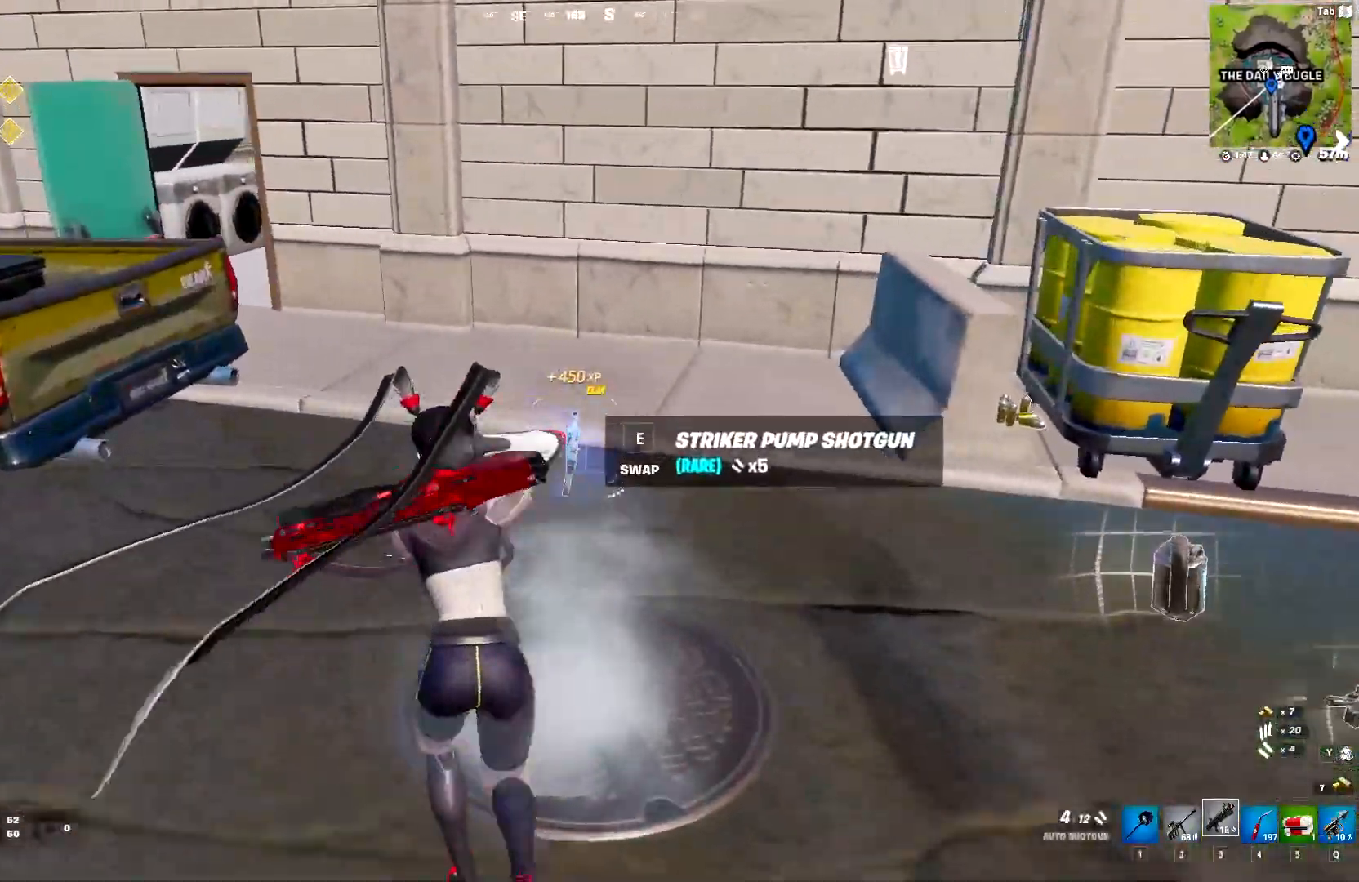
{"keys": ["e", "w"], "events": [[150, "1", "down"], [233, "1", "up"], [283, "e", "down"], [383, "e", "up"], [467, "e", "down"]]}
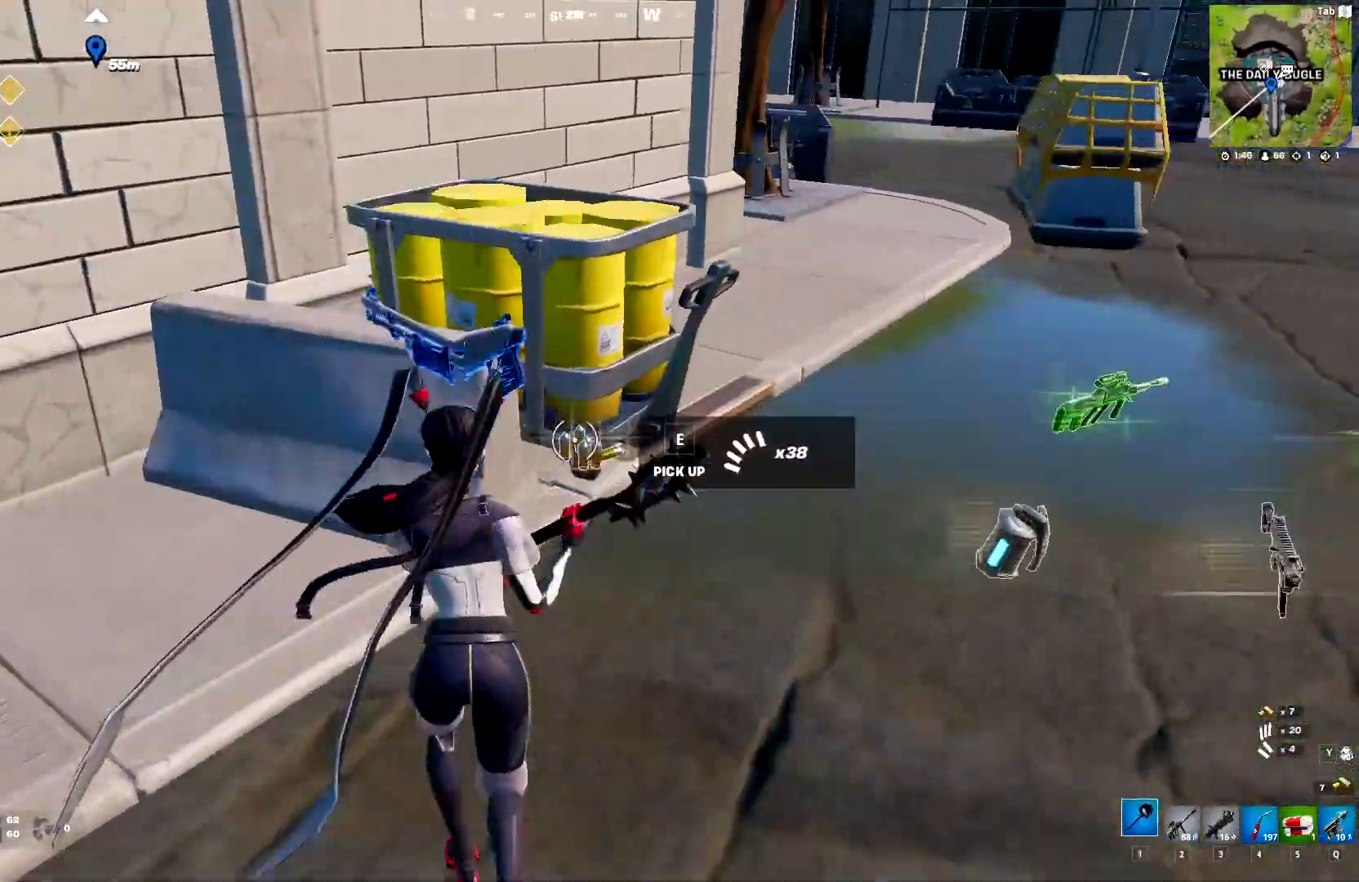
{"keys": ["w"], "events": [[67, "e", "up"], [117, "e", "down"], [200, "e", "up"]]}
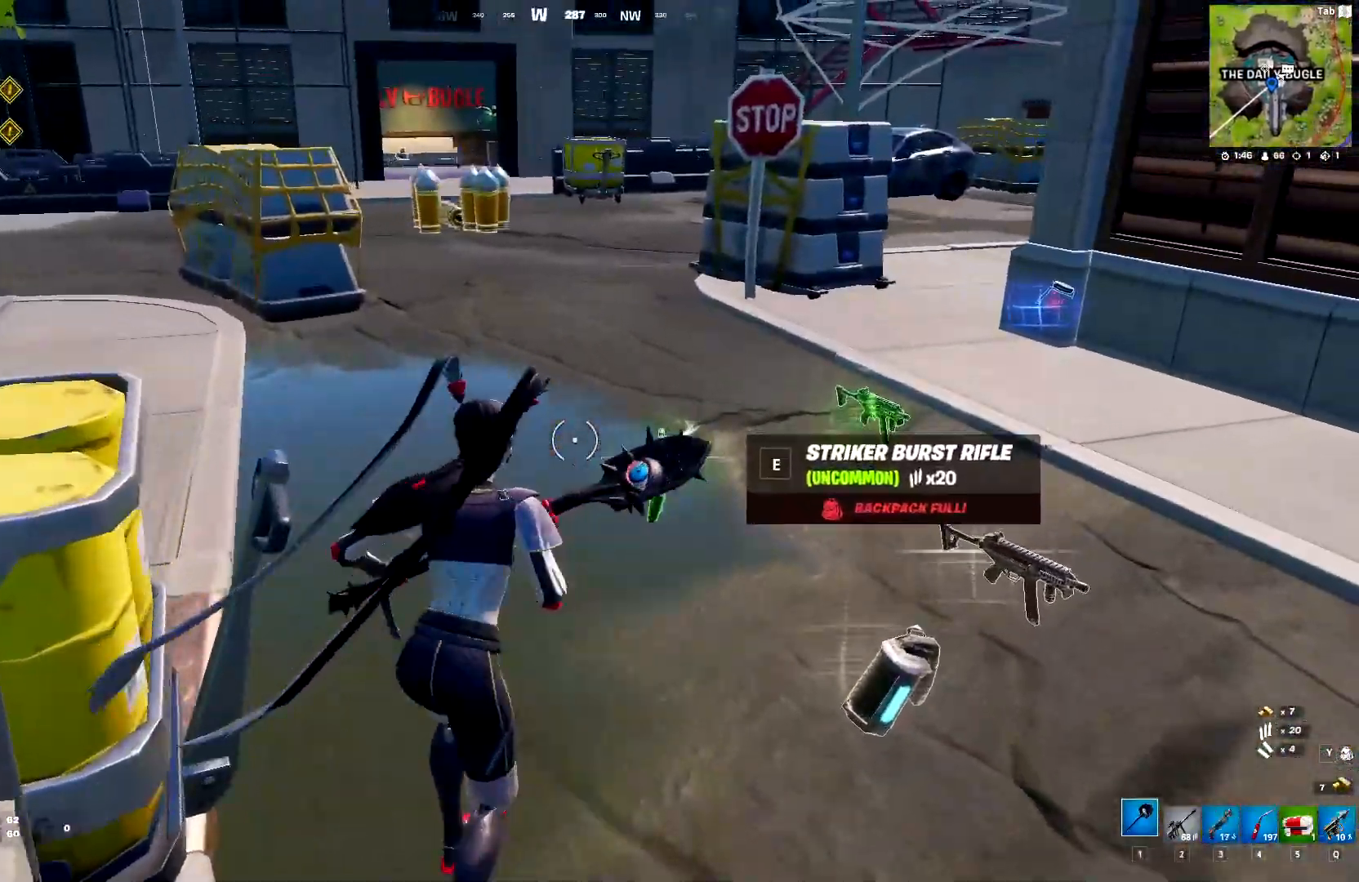
{"keys": ["a", "s"], "events": [[33, "d", "down"], [133, "2", "down"], [183, "w", "up"], [217, "2", "up"], [267, "d", "up"], [317, "s", "down"], [417, "e", "down"], [500, "a", "down"], [500, "e", "up"]]}
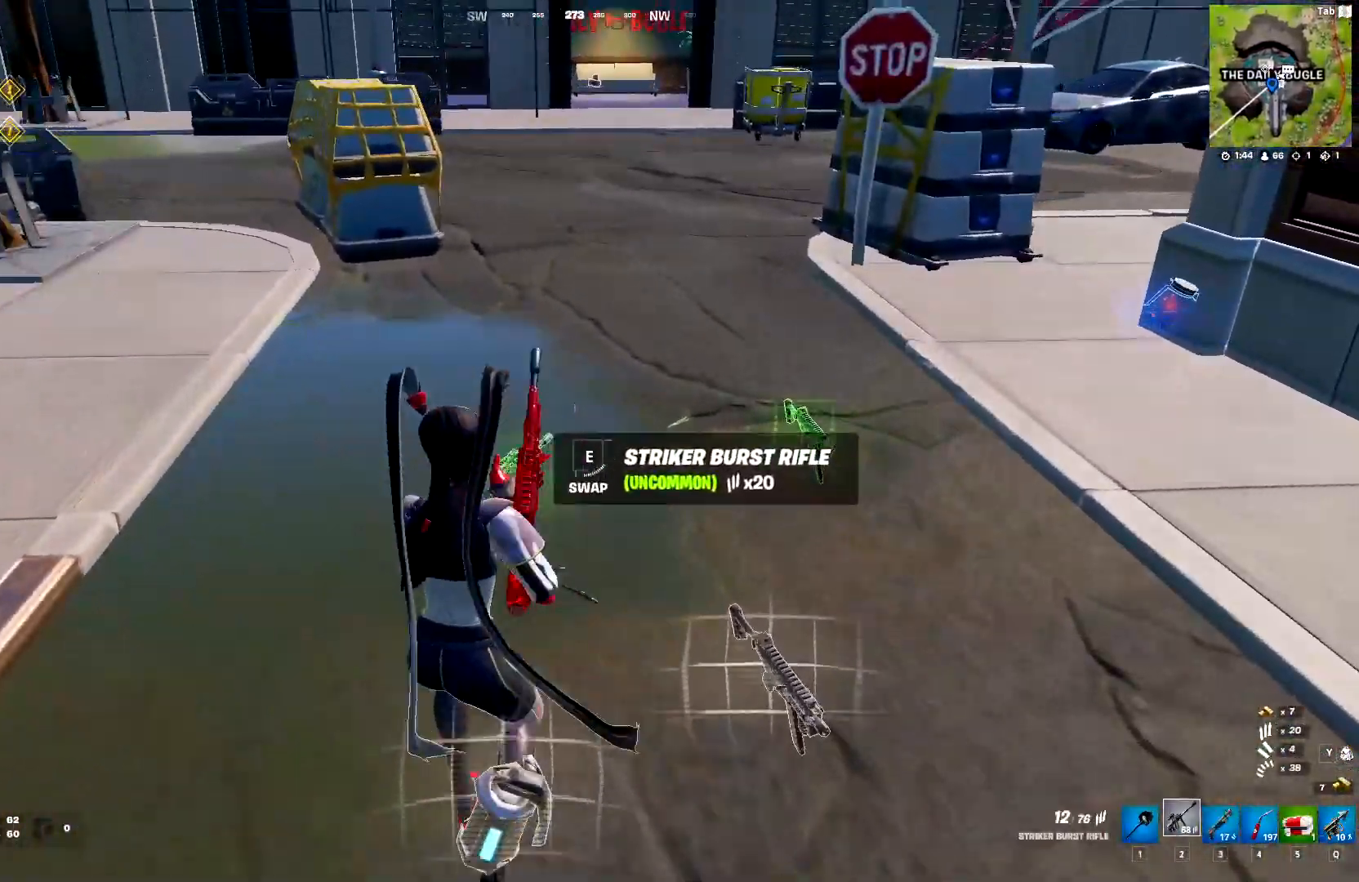
{"keys": ["d"], "events": [[100, "a", "up"], [233, "d", "down"], [333, "s", "up"]]}
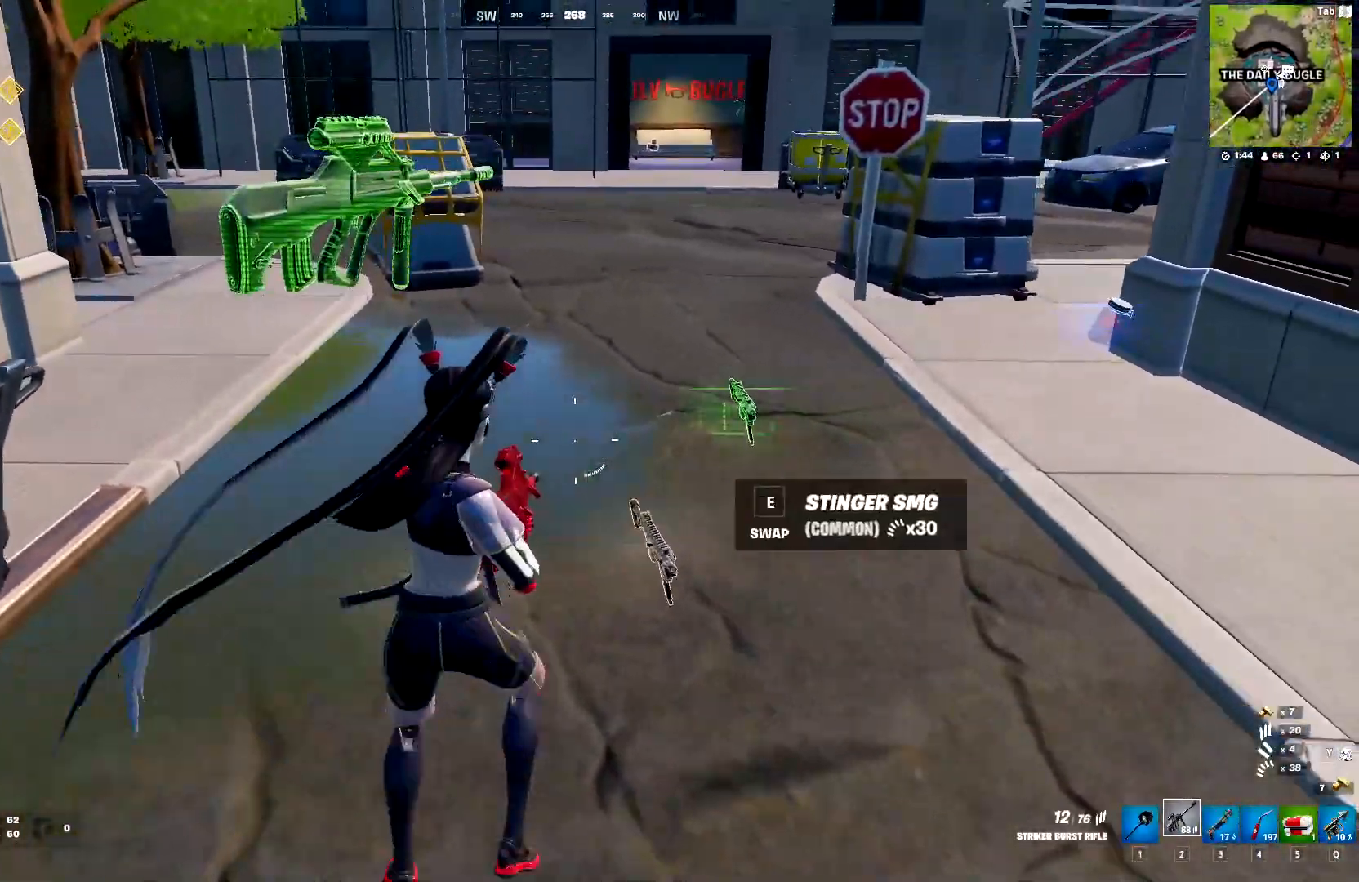
{"keys": ["w"], "events": [[67, "d", "up"], [67, "w", "down"], [250, "4", "down"], [300, "4", "up"], [400, "4", "down"], [483, "4", "up"]]}
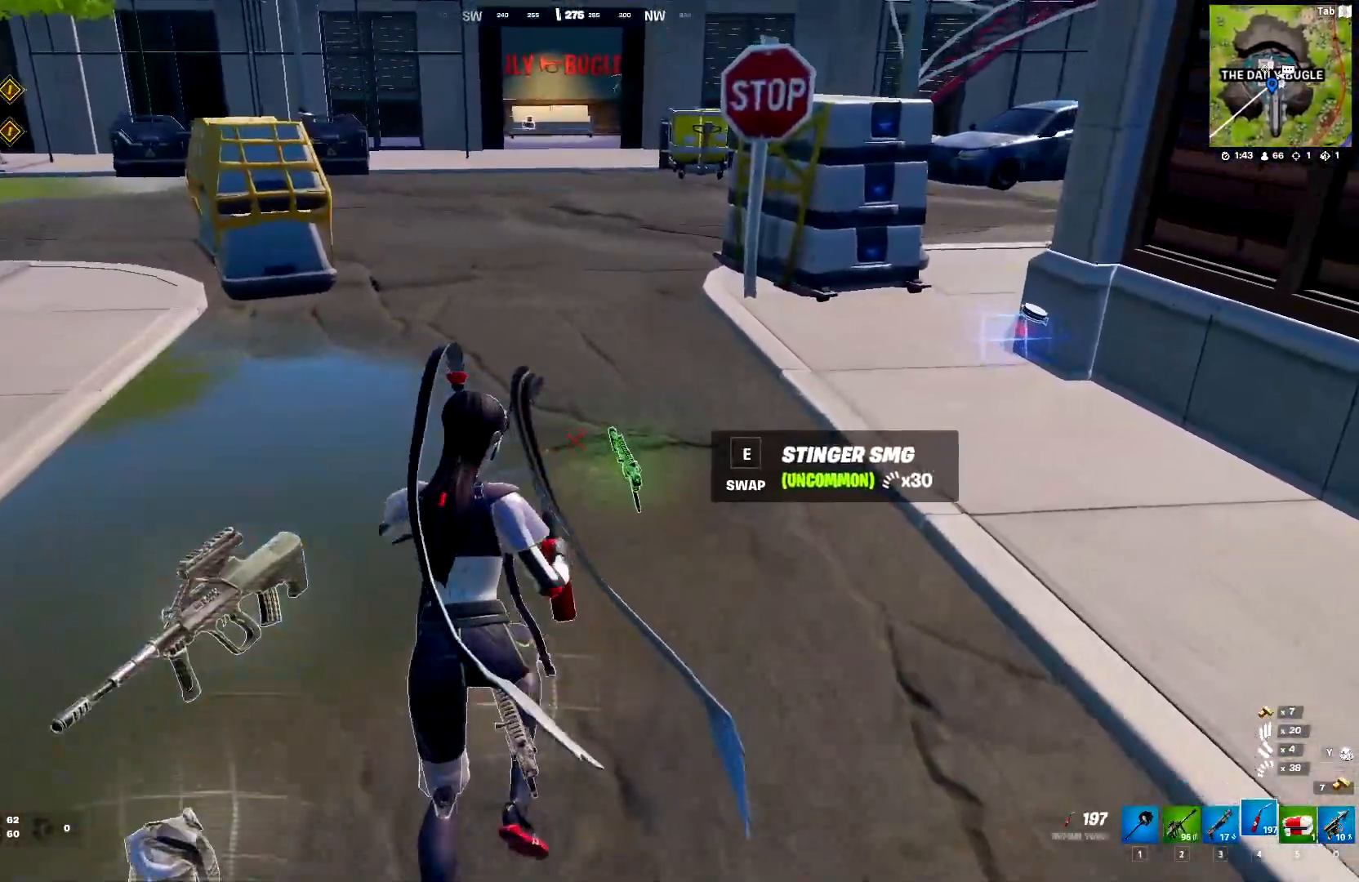
{"keys": ["e"], "events": [[33, "w", "up"], [267, "q", "down"], [417, "q", "up"], [450, "e", "down"]]}